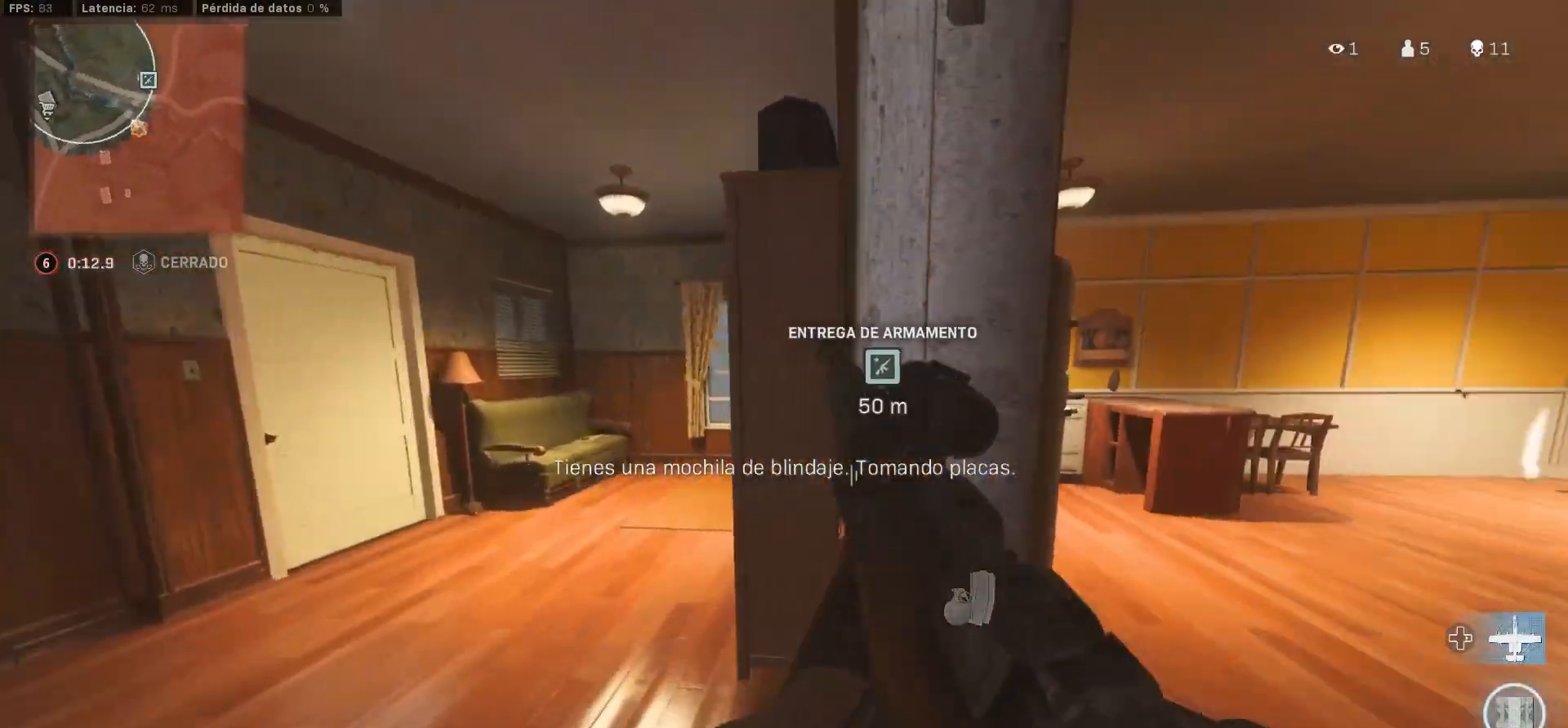
Gameplay with a controller (PlayStation layout); each line is a JSON object with the inputs held at the frame after it (dt_ms = milliseconds from this image to that frame). "button_events" lists button changes between this image and that frame as [ms after this image, input, new state], when the widget could be followed in between (sticks are given only as held states). Not read: R3.
{"dt_ms": 500, "buttons": [], "left_stick": "down-left", "right_stick": "center", "button_events": [[83, "SQUARE", "up"]]}
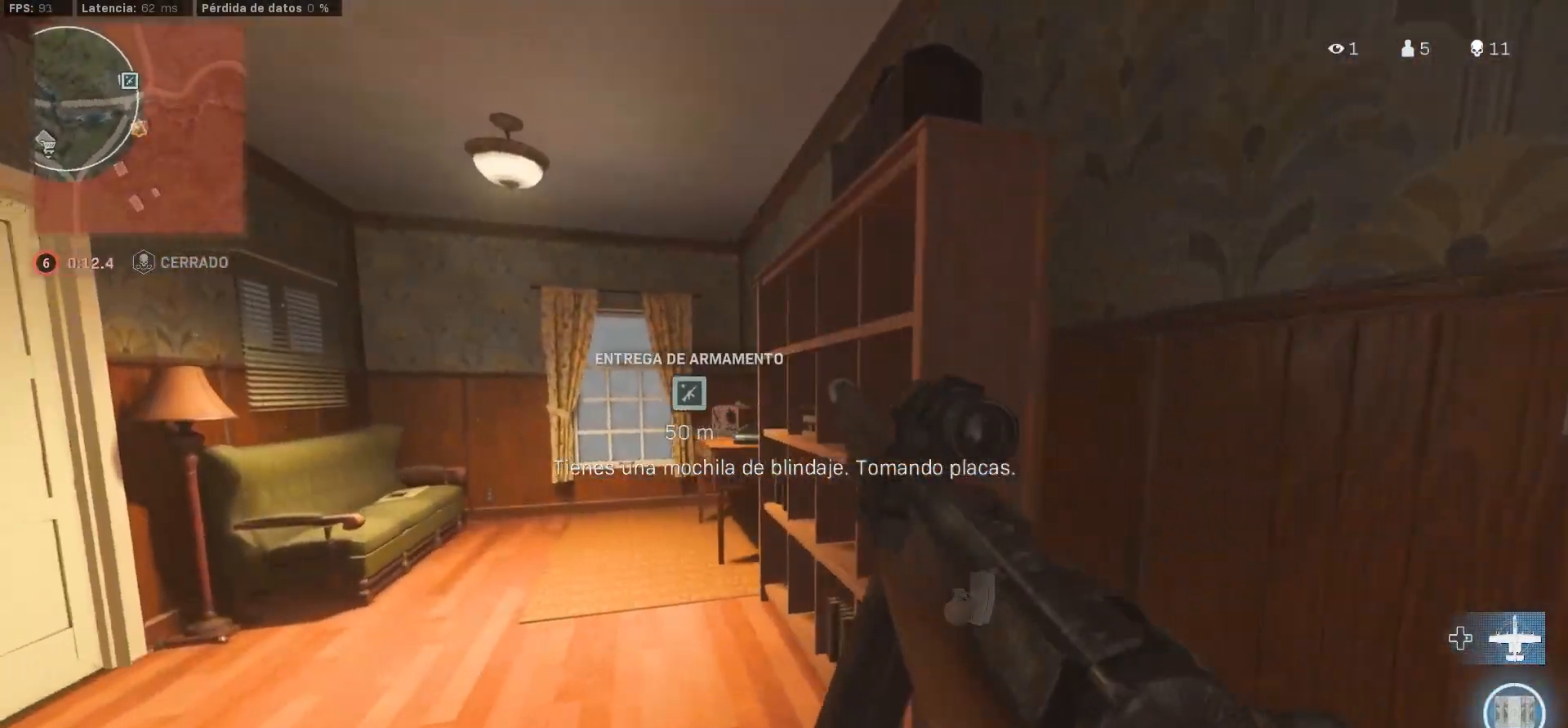
{"dt_ms": 500, "buttons": [], "left_stick": "up-left", "right_stick": "center", "button_events": []}
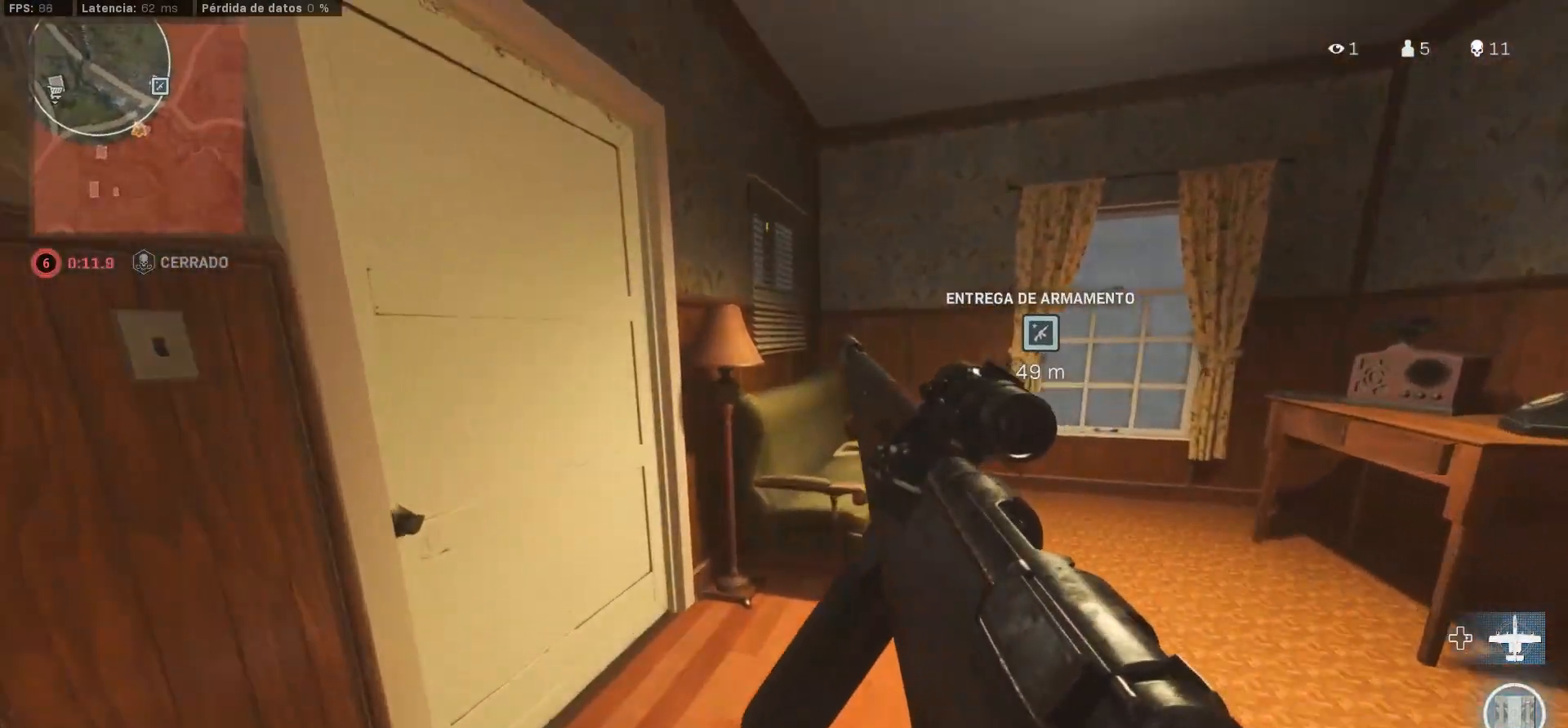
{"dt_ms": 500, "buttons": [], "left_stick": "up", "right_stick": "center", "button_events": []}
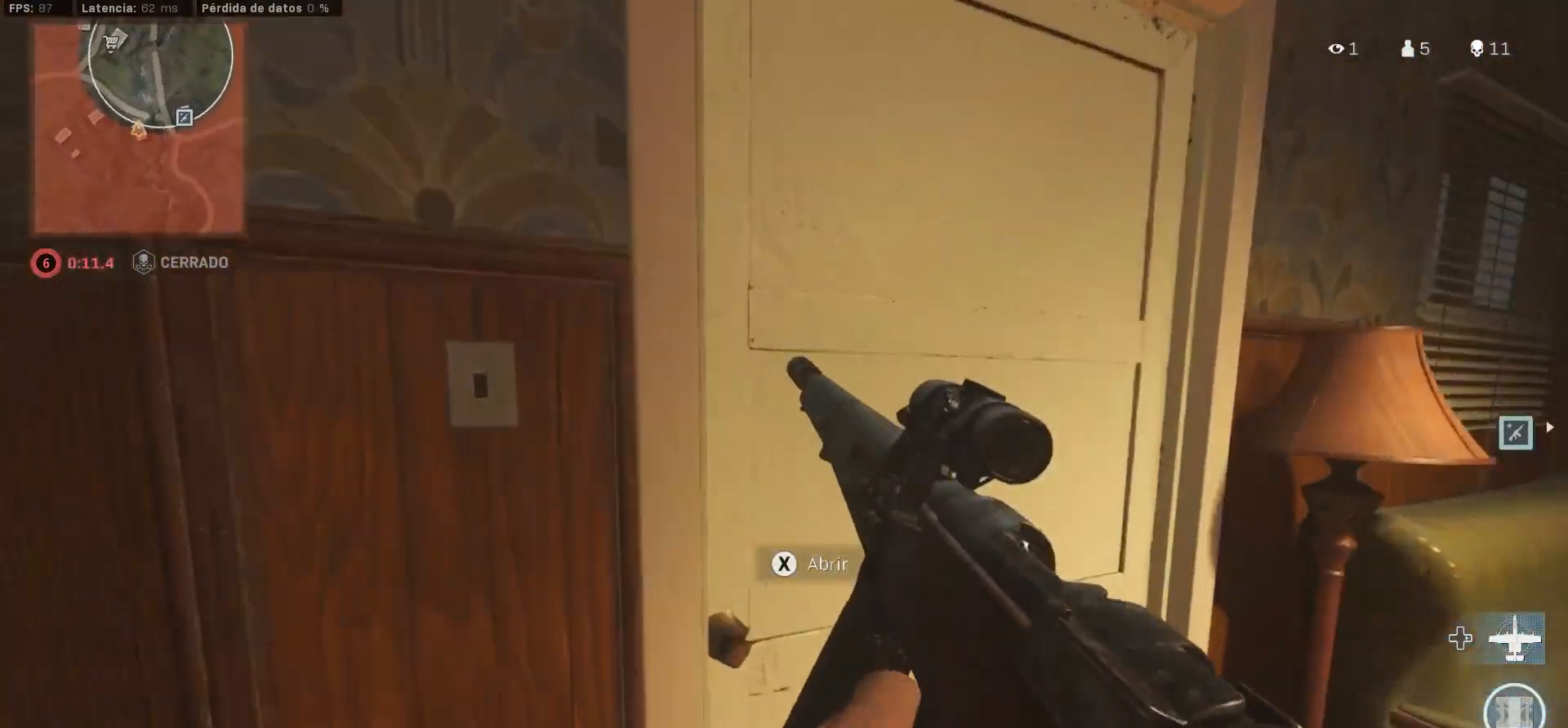
{"dt_ms": 500, "buttons": ["L1"], "left_stick": "down", "right_stick": "center"}
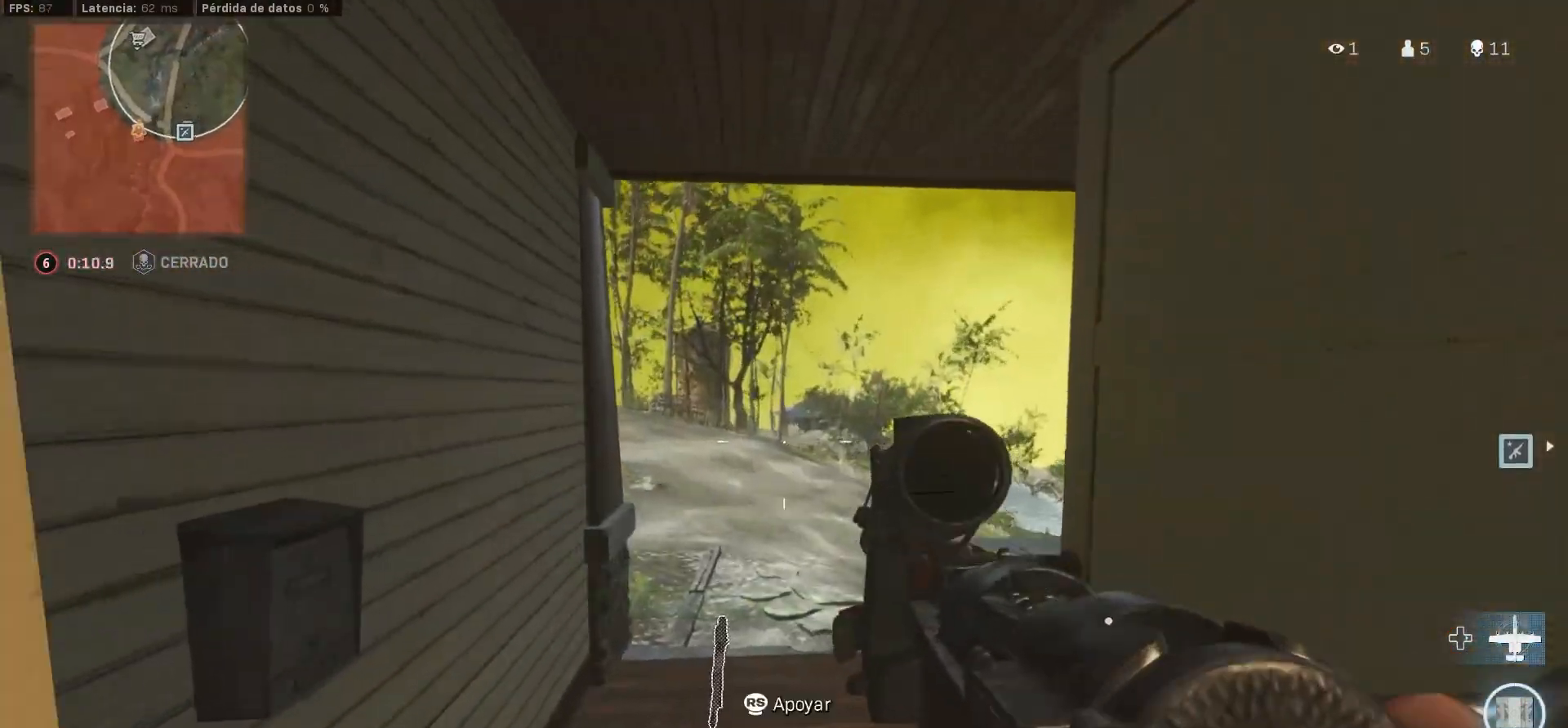
{"dt_ms": 1000, "buttons": ["L1"], "left_stick": "left", "right_stick": "right", "button_events": []}
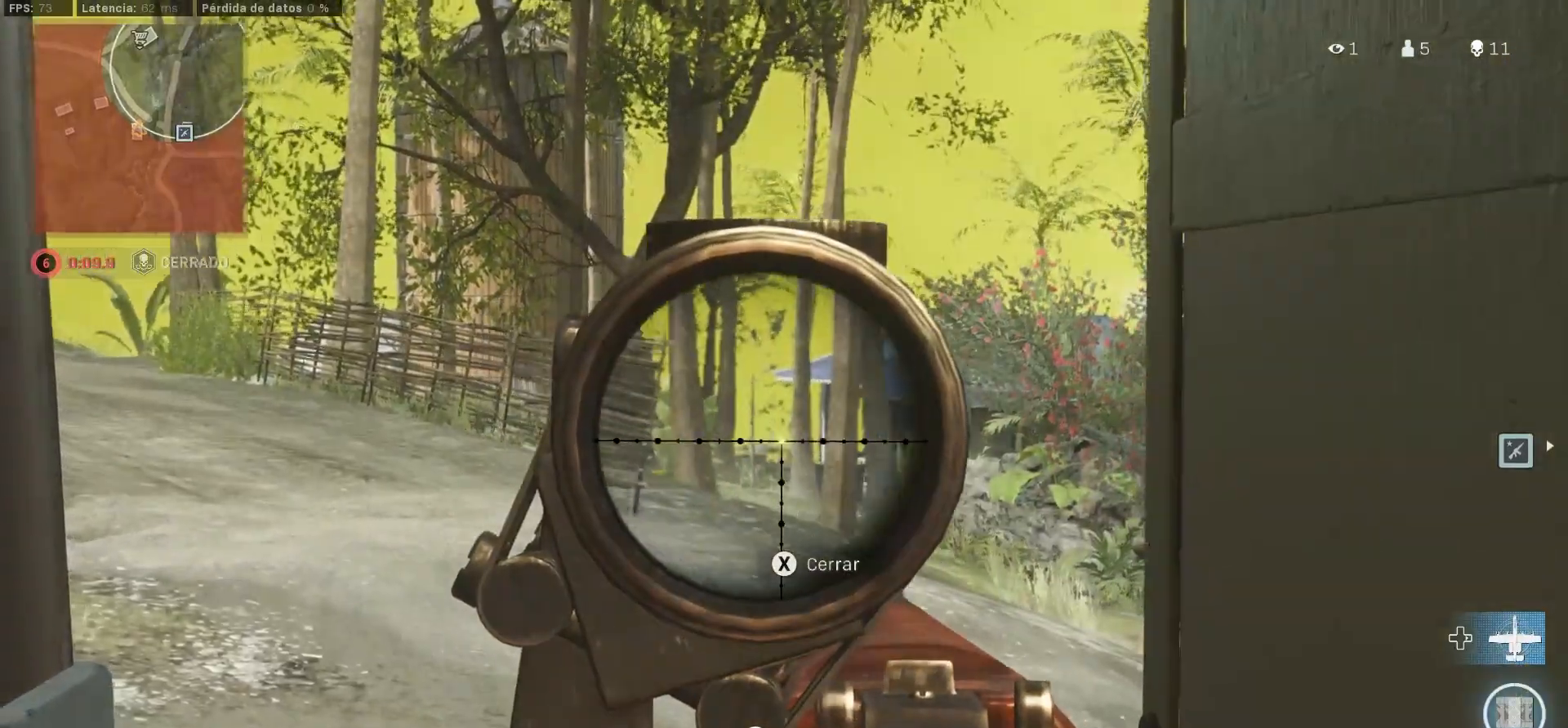
{"dt_ms": 500, "buttons": ["L1"], "left_stick": "center", "right_stick": "center", "button_events": []}
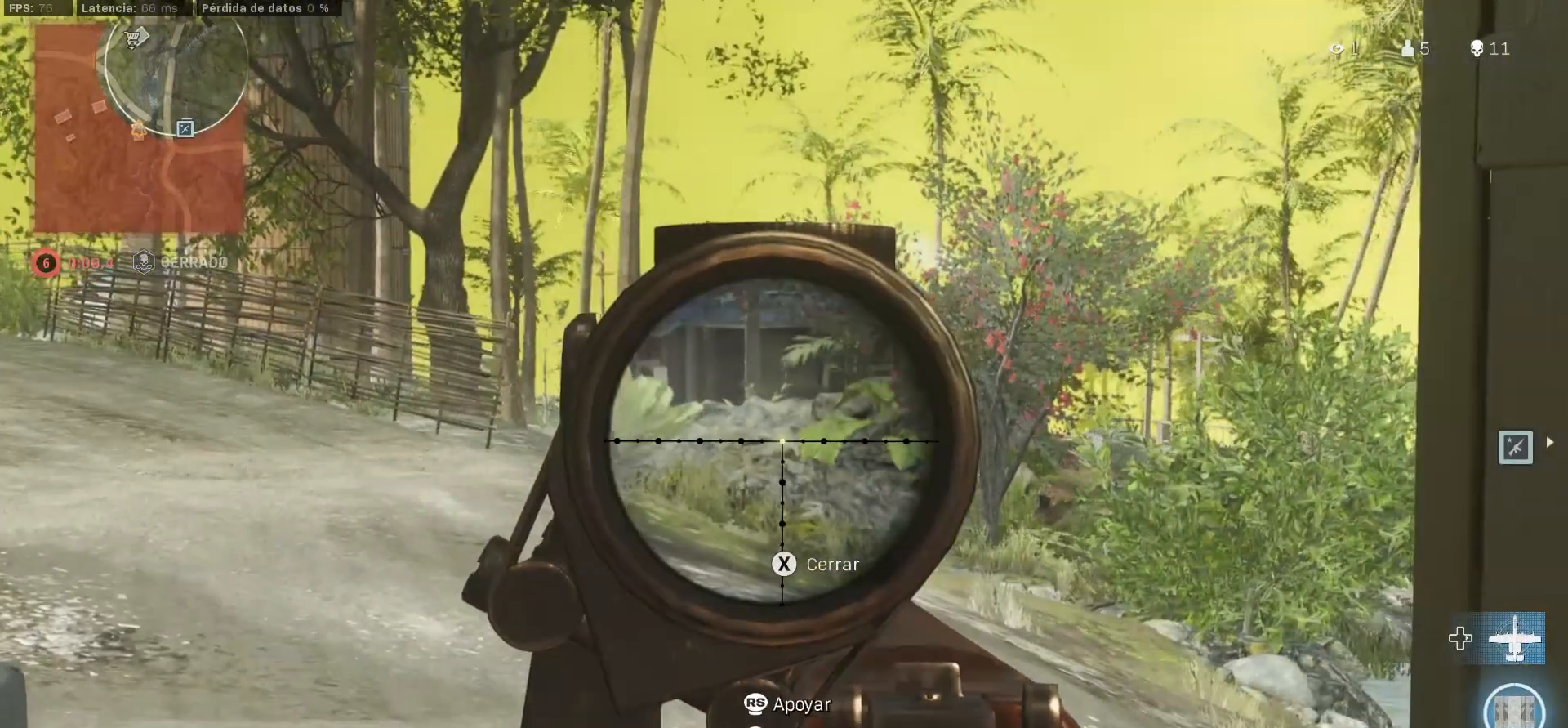
{"dt_ms": 500, "buttons": ["L1"], "left_stick": "up-left", "right_stick": "center", "button_events": []}
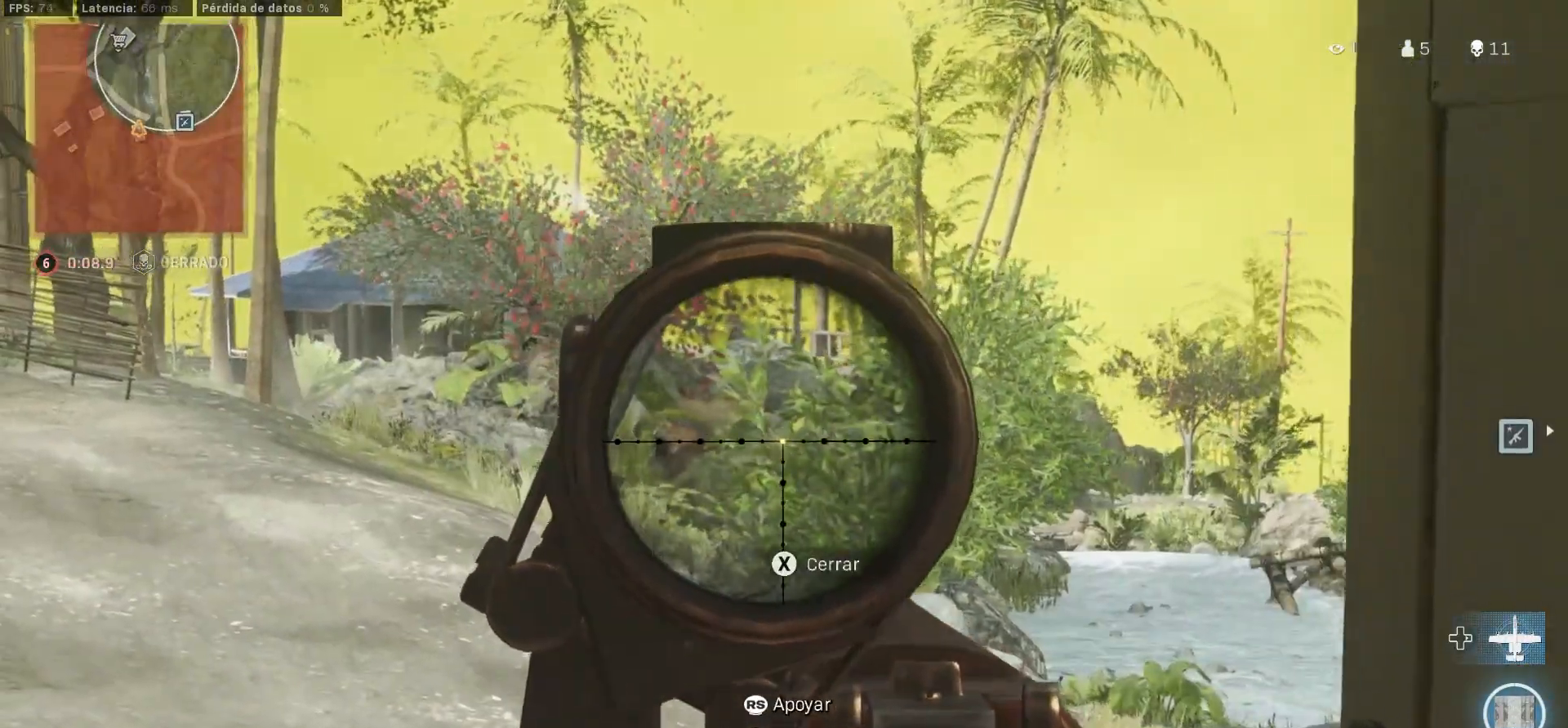
{"dt_ms": 500, "buttons": ["L1"], "left_stick": "left", "right_stick": "center", "button_events": []}
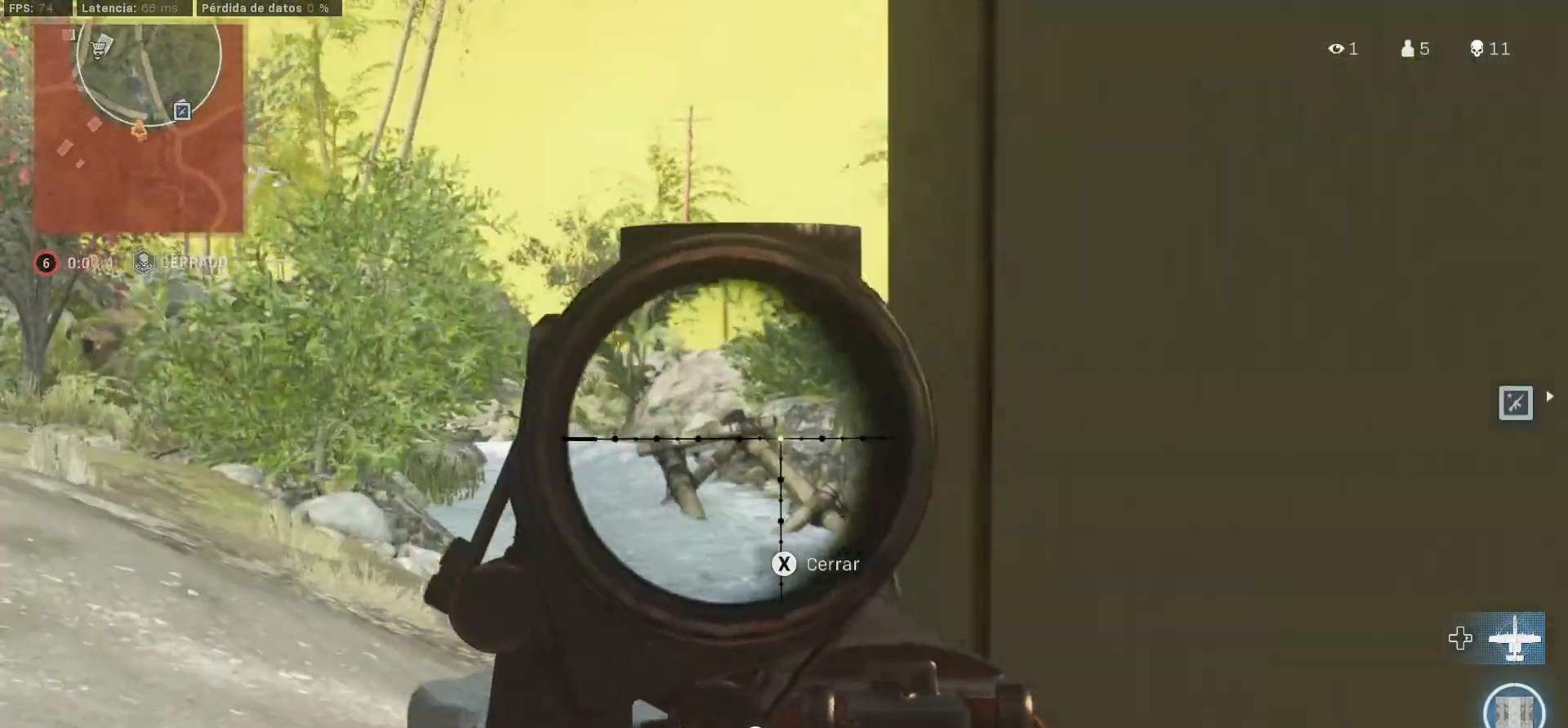
{"dt_ms": 500, "buttons": ["L1"], "left_stick": "down-right", "right_stick": "center", "button_events": [[267, "L1", "up"], [350, "L1", "down"]]}
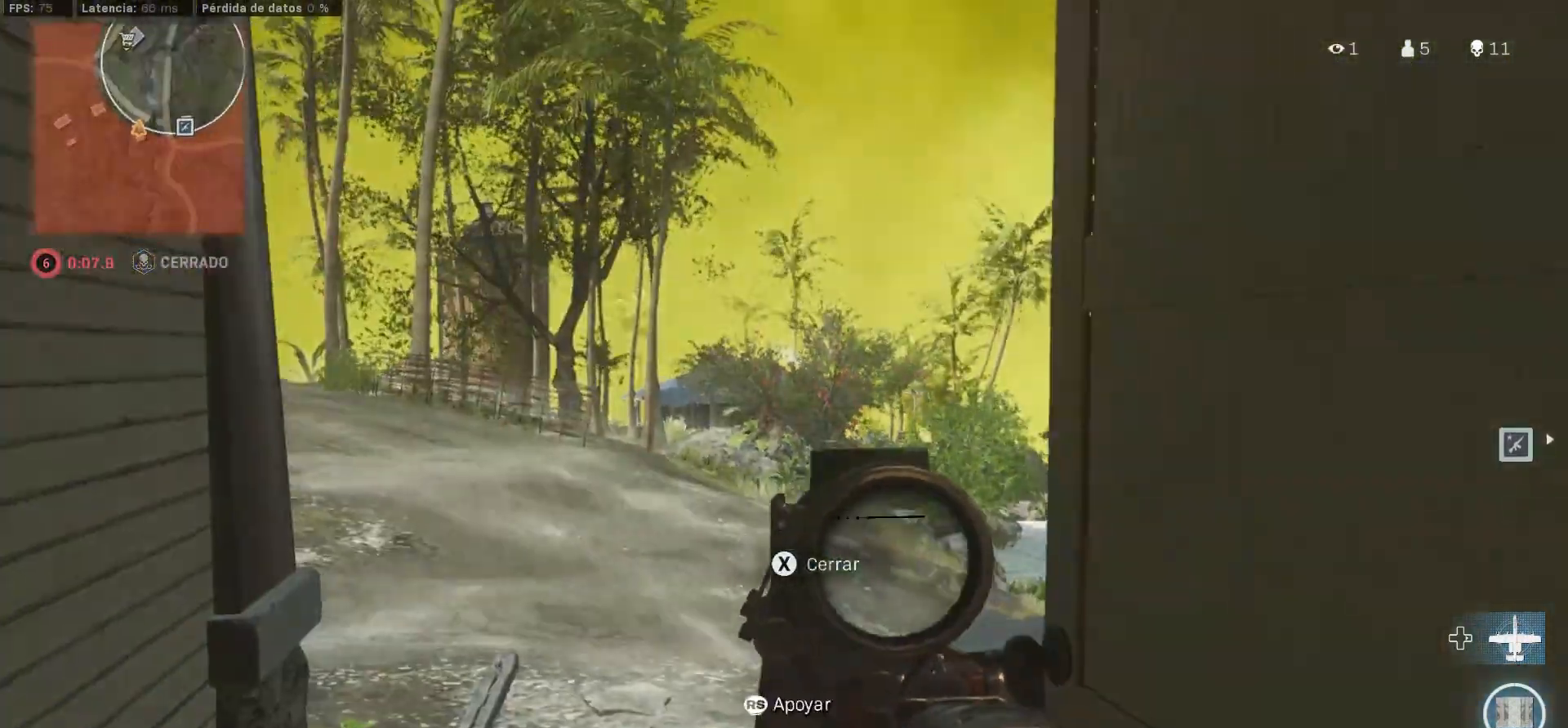
{"dt_ms": 500, "buttons": ["L1"], "left_stick": "center", "right_stick": "center", "button_events": []}
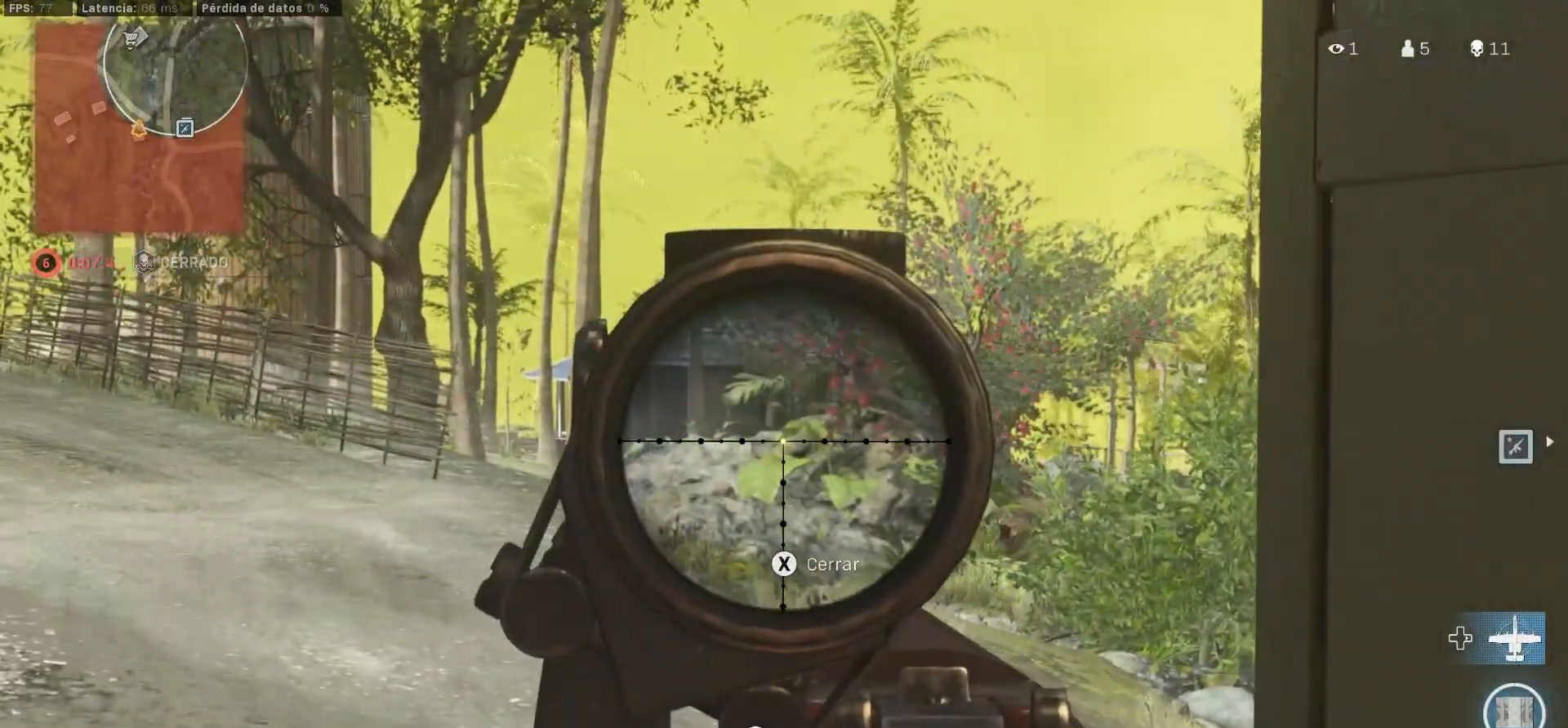
{"dt_ms": 500, "buttons": [], "left_stick": "down", "right_stick": "left", "button_events": [[117, "L1", "up"], [117, "TRIANGLE", "down"], [150, "TRIANGLE", "up"], [250, "TRIANGLE", "down"], [317, "TRIANGLE", "up"]]}
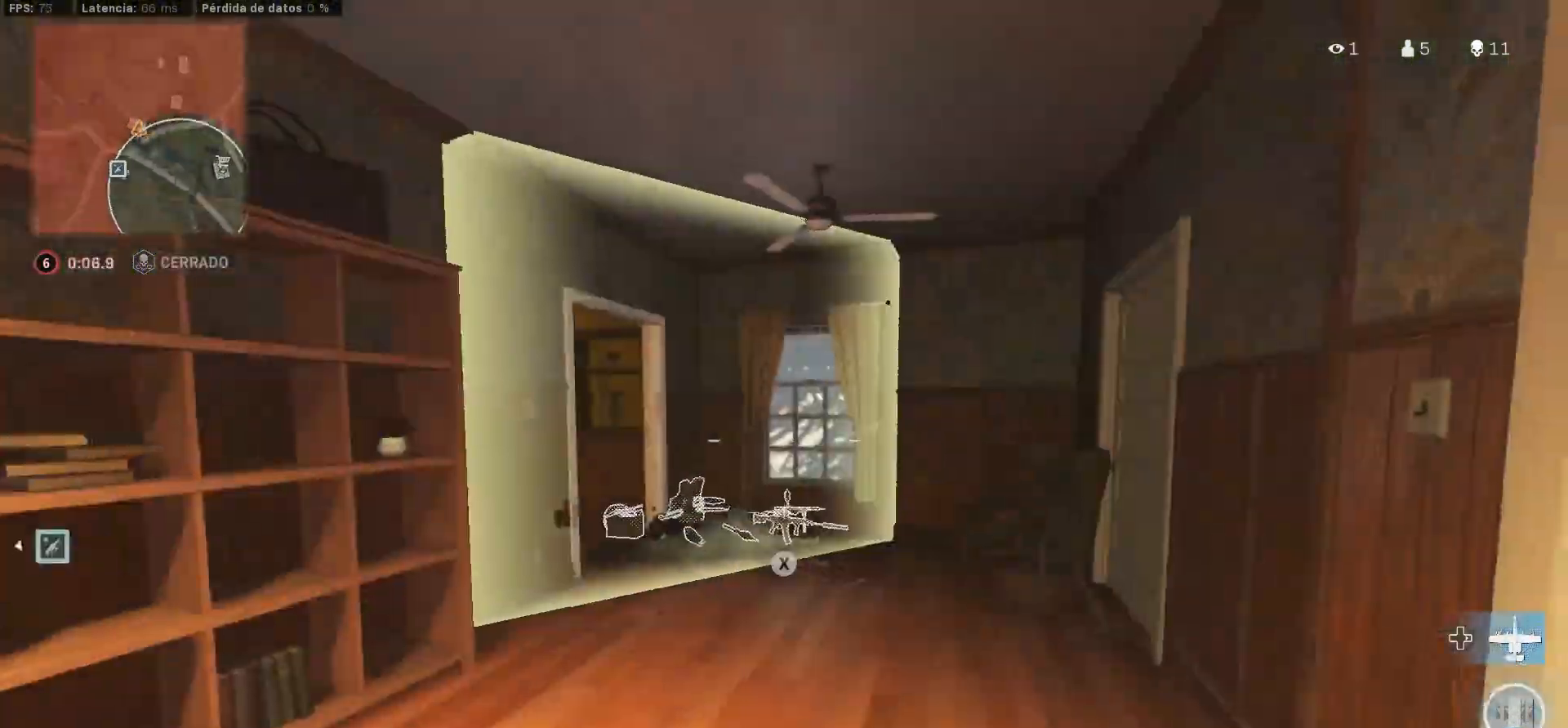
{"dt_ms": 500, "buttons": [], "left_stick": "center", "right_stick": "center", "button_events": []}
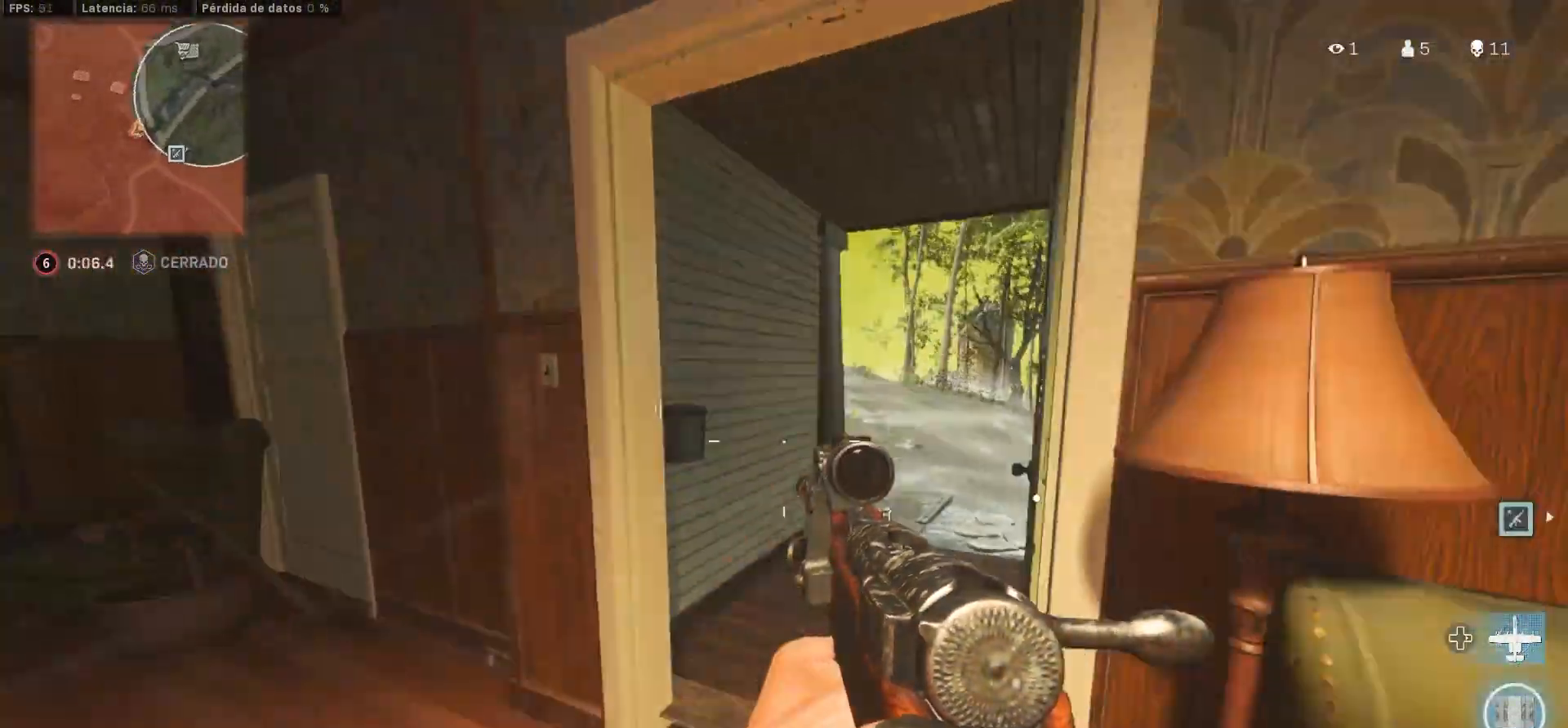
{"dt_ms": 500, "buttons": [], "left_stick": "down-right", "right_stick": "center", "button_events": []}
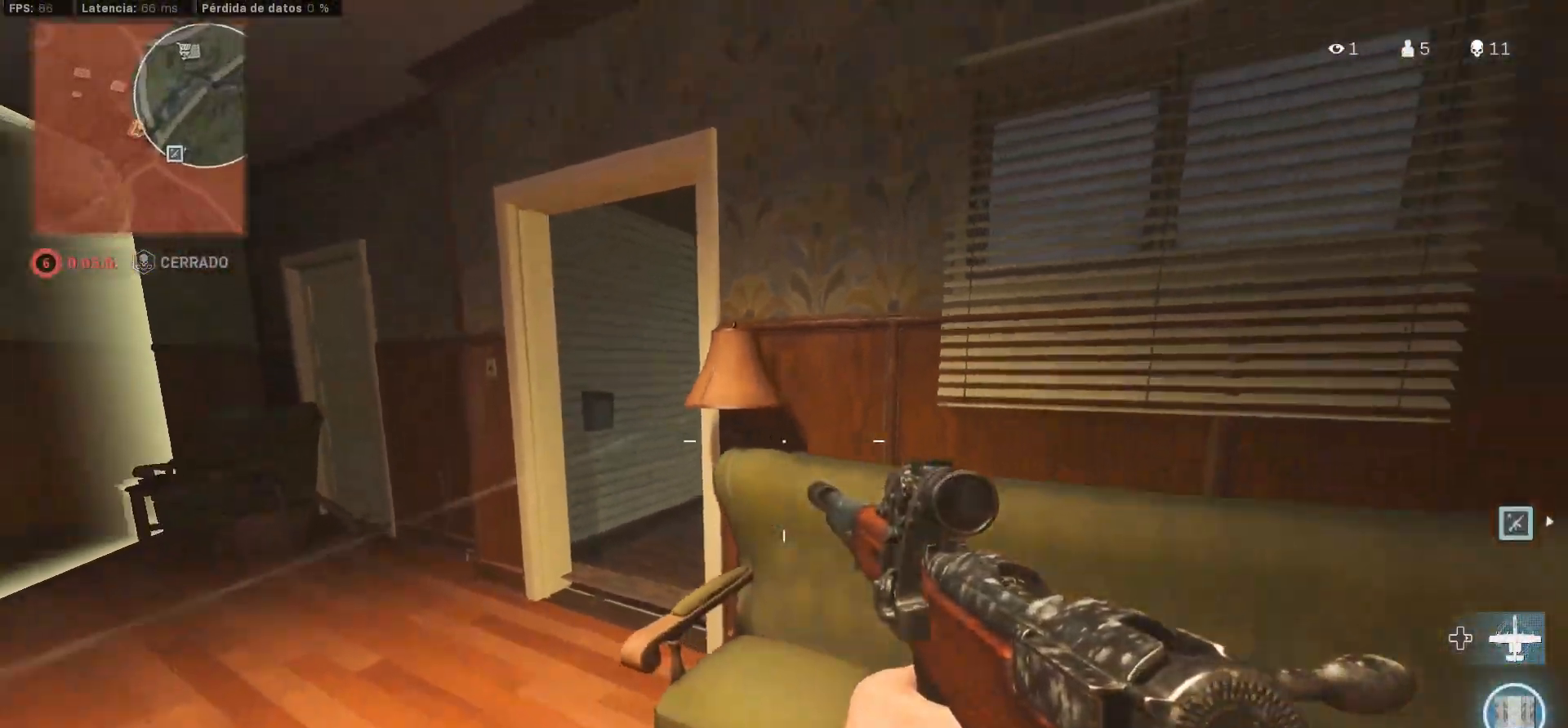
{"dt_ms": 500, "buttons": [], "left_stick": "right", "right_stick": "center", "button_events": [[333, "TRIANGLE", "down"], [350, "TRIANGLE", "up"]]}
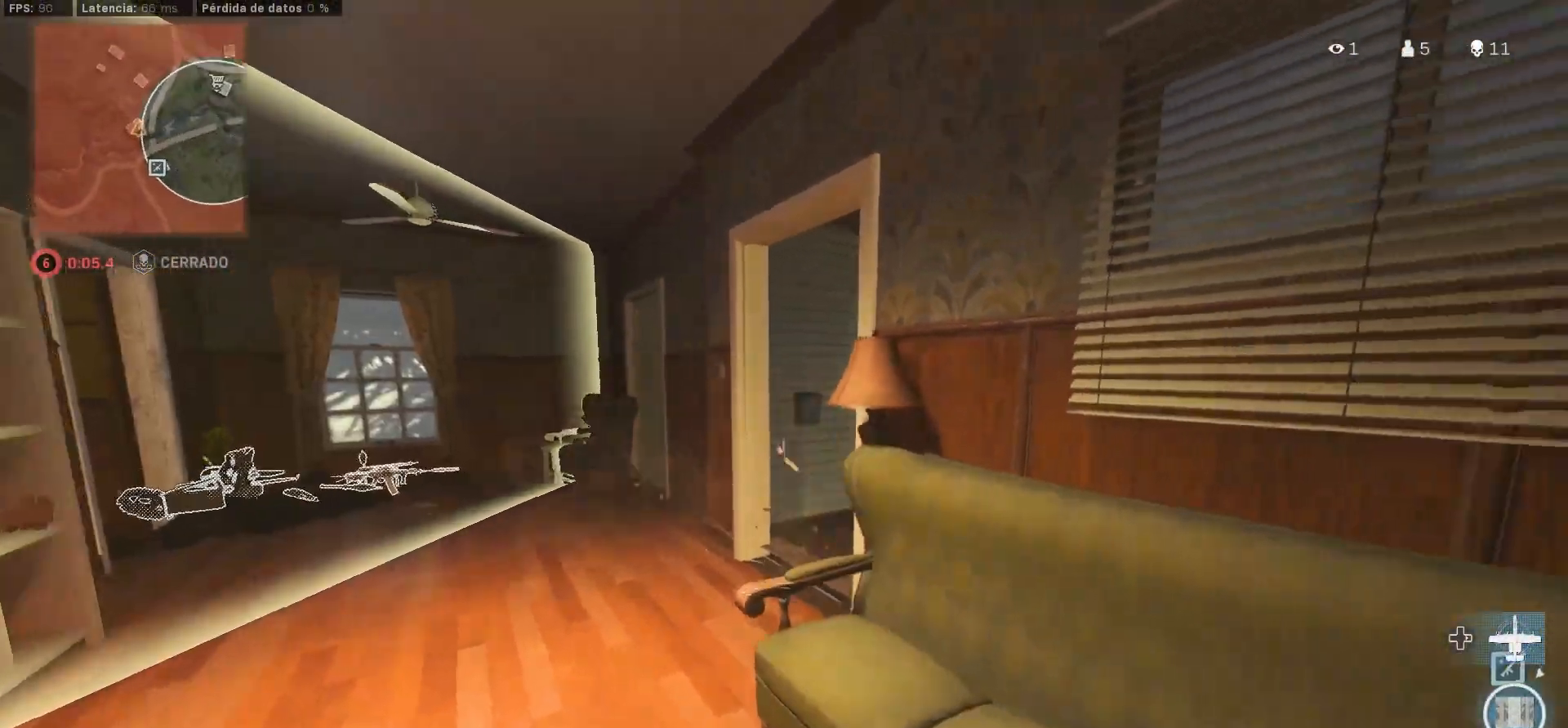
{"dt_ms": 500, "buttons": [], "left_stick": "center", "right_stick": "center", "button_events": []}
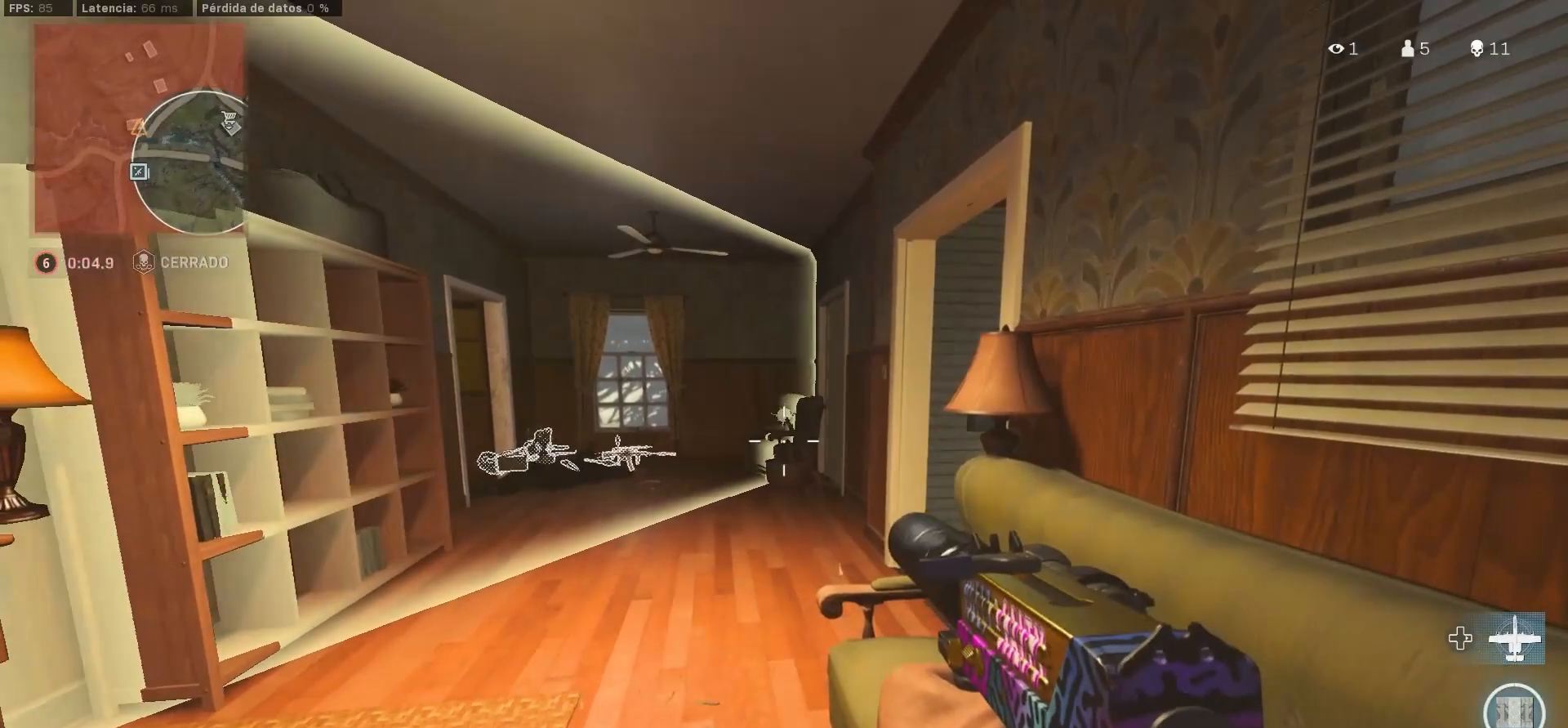
{"dt_ms": 500, "buttons": [], "left_stick": "center", "right_stick": "center", "button_events": []}
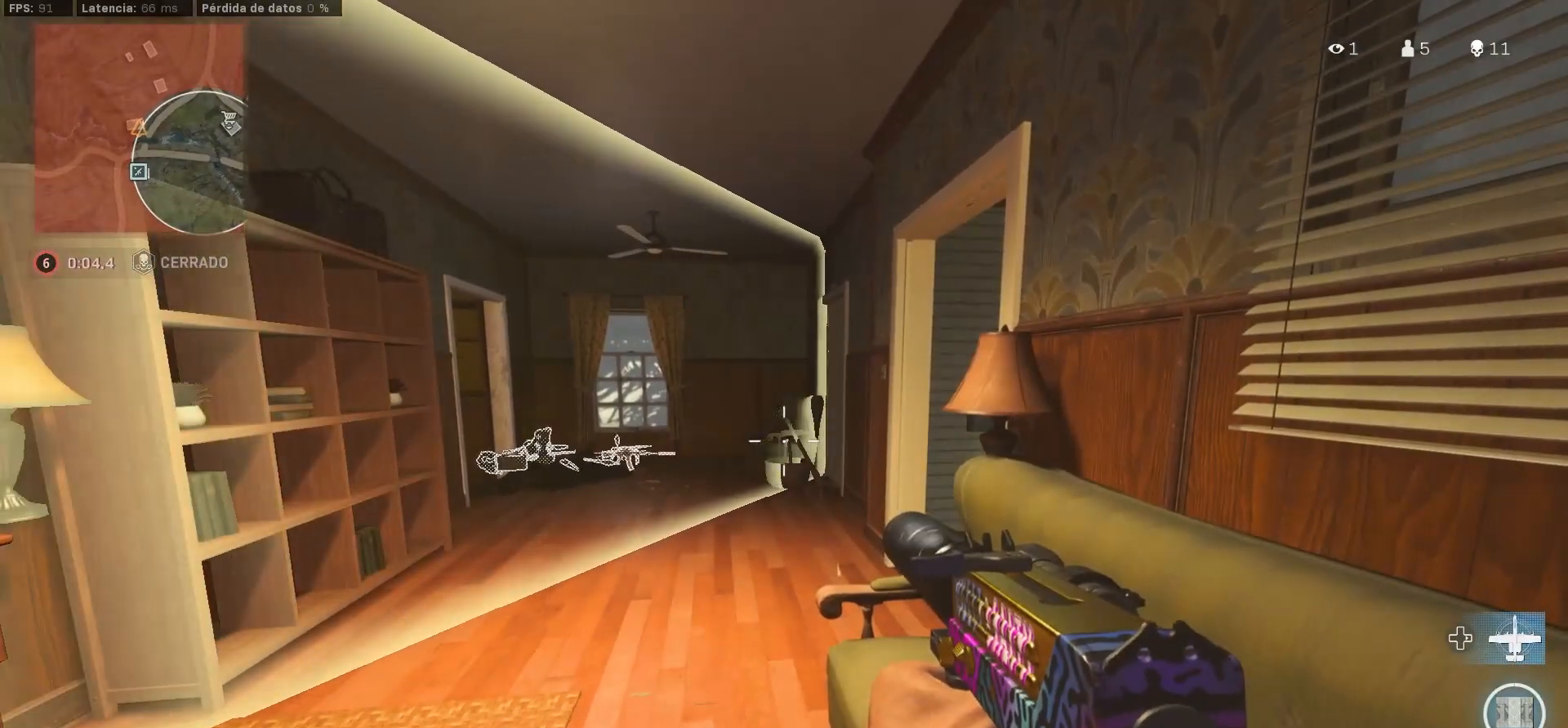
{"dt_ms": 500, "buttons": ["TRIANGLE"], "left_stick": "center", "right_stick": "center", "button_events": [[433, "TRIANGLE", "down"]]}
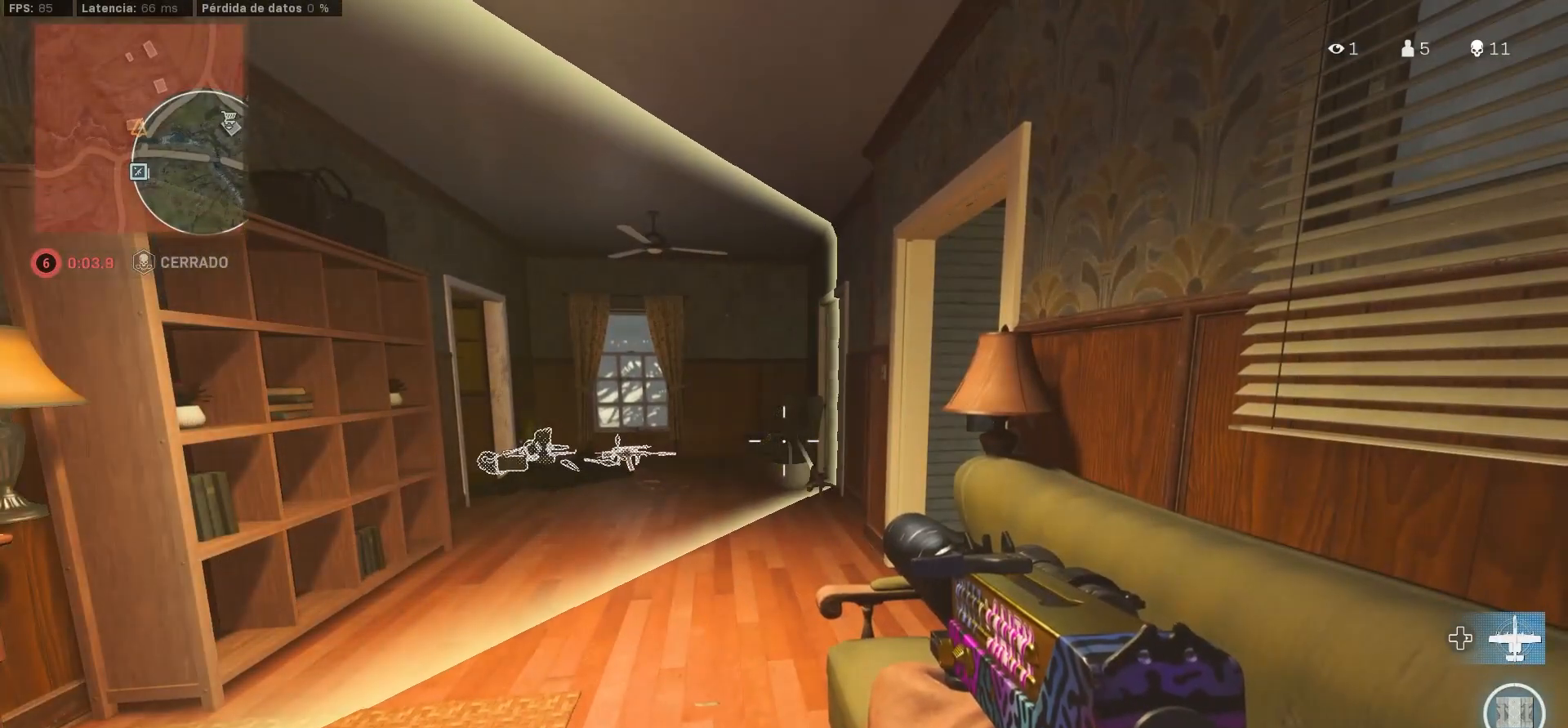
{"dt_ms": 500, "buttons": [], "left_stick": "center", "right_stick": "center", "button_events": [[33, "TRIANGLE", "up"], [100, "TRIANGLE", "down"], [150, "TRIANGLE", "up"], [283, "TRIANGLE", "down"], [317, "TRIANGLE", "up"]]}